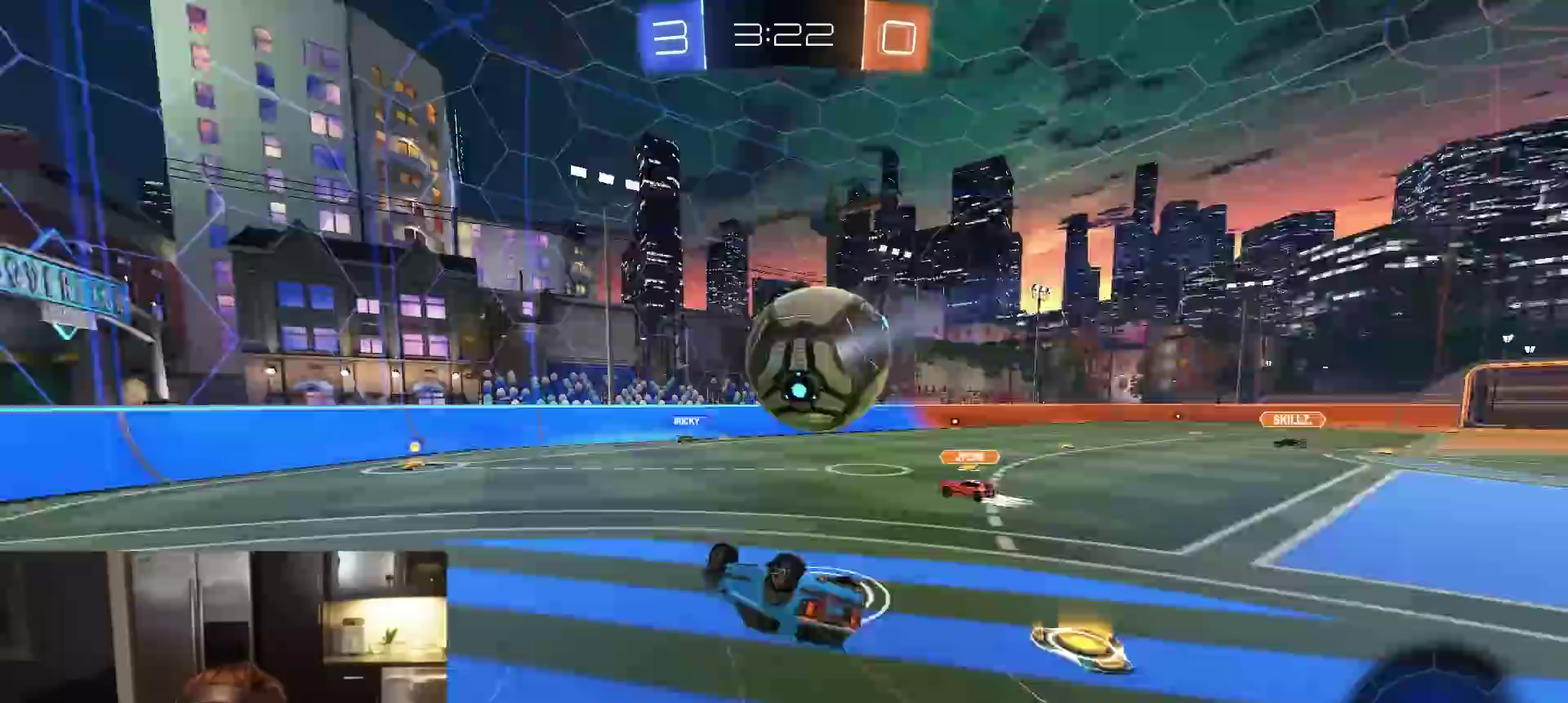
Gameplay with a controller (PlayStation layout); each line is a JSON object with the inputs held at the frame after it (dt_ms = milliseconds from this image to that frame). "events" lists button and stick changes between this image and that frame as [ms after this image, input, new state], when the widget could be followed in between.
{"dt_ms": 700, "buttons": ["TRIANGLE", "R2"], "left_stick": "left", "right_stick": "center", "events": [[17, "L1", "up"], [67, "CIRCLE", "down"], [83, "L1", "down"], [133, "L1", "up"], [133, "TRIANGLE", "up"], [217, "CIRCLE", "up"], [283, "left_stick", "up-right"], [333, "left_stick", "center"], [600, "left_stick", "left"], [650, "TRIANGLE", "down"]]}
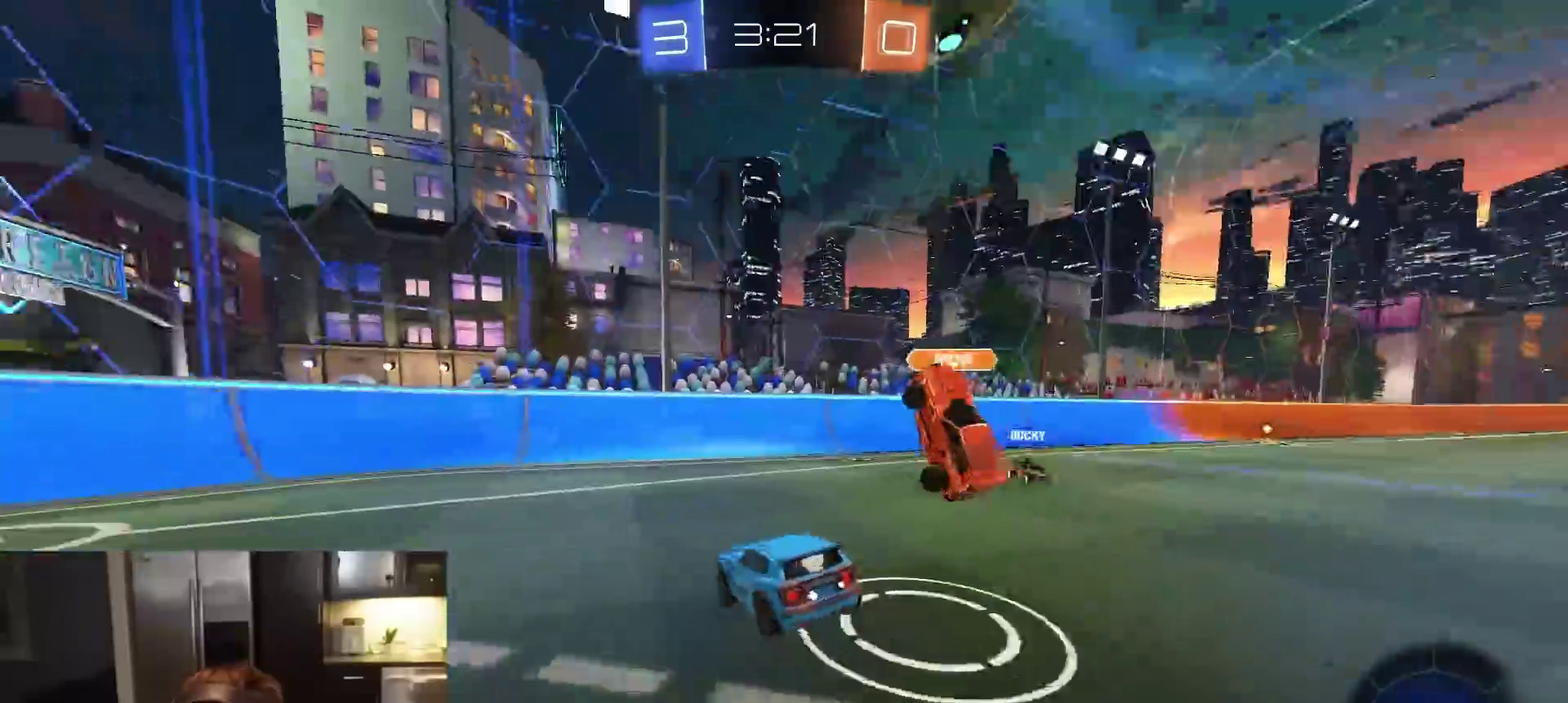
{"dt_ms": 300, "buttons": ["R2"], "left_stick": "left", "right_stick": "center", "events": [[50, "TRIANGLE", "up"], [117, "L1", "down"], [250, "L1", "up"]]}
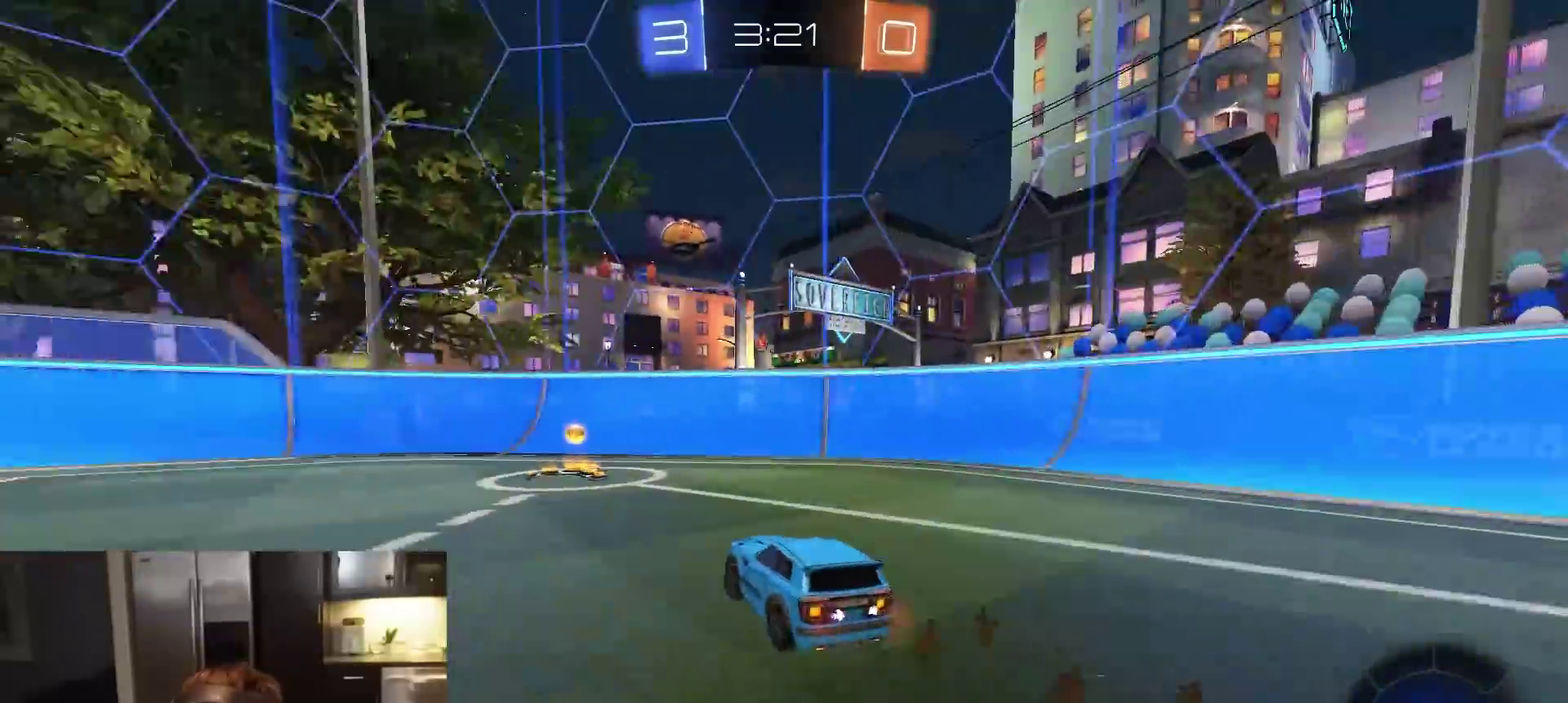
{"dt_ms": 600, "buttons": ["R1", "R2"], "left_stick": "right", "right_stick": "center", "events": [[83, "R1", "down"], [117, "left_stick", "right"], [217, "TRIANGLE", "down"], [350, "TRIANGLE", "up"], [517, "L1", "down"], [583, "L1", "up"]]}
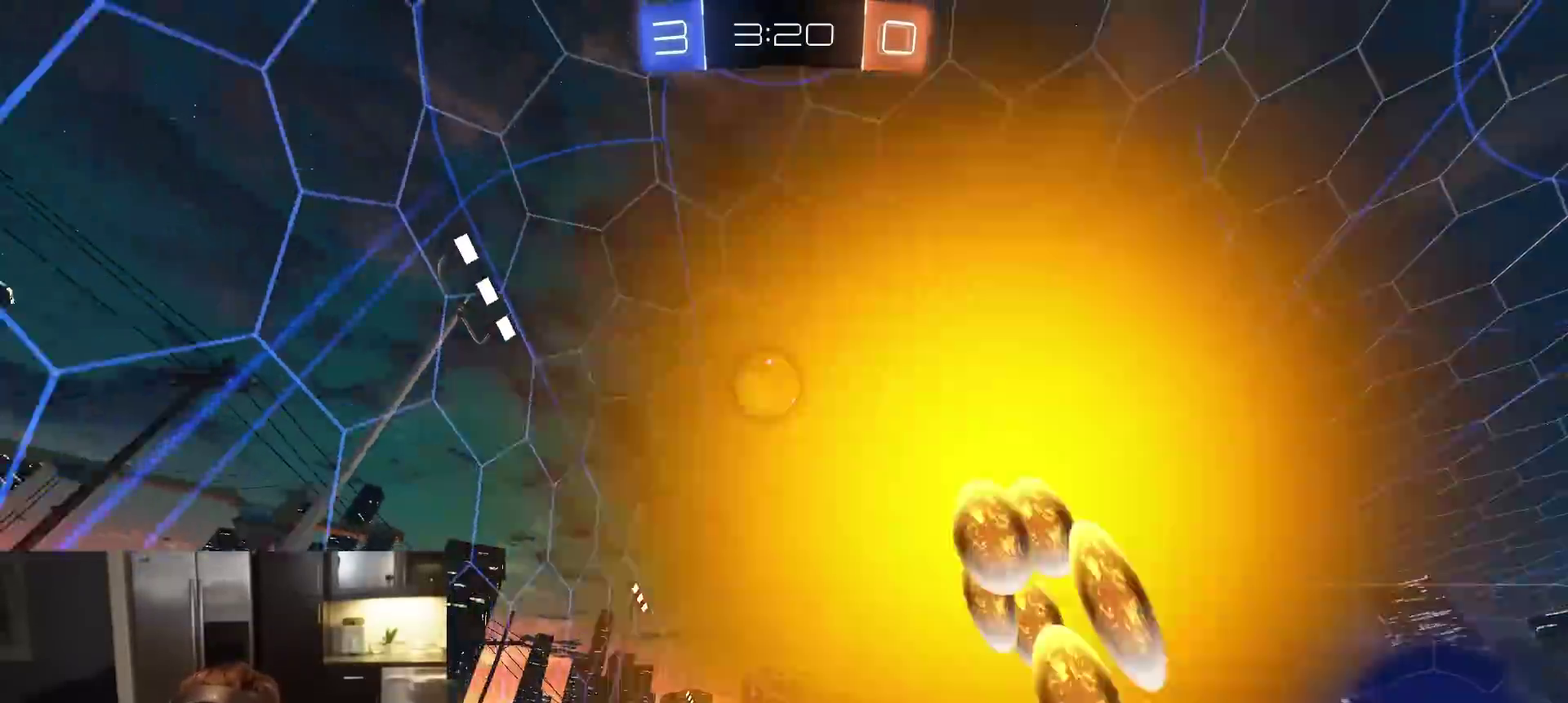
{"dt_ms": 400, "buttons": ["R2"], "left_stick": "center", "right_stick": "center", "events": [[400, "R1", "up"], [400, "left_stick", "center"]]}
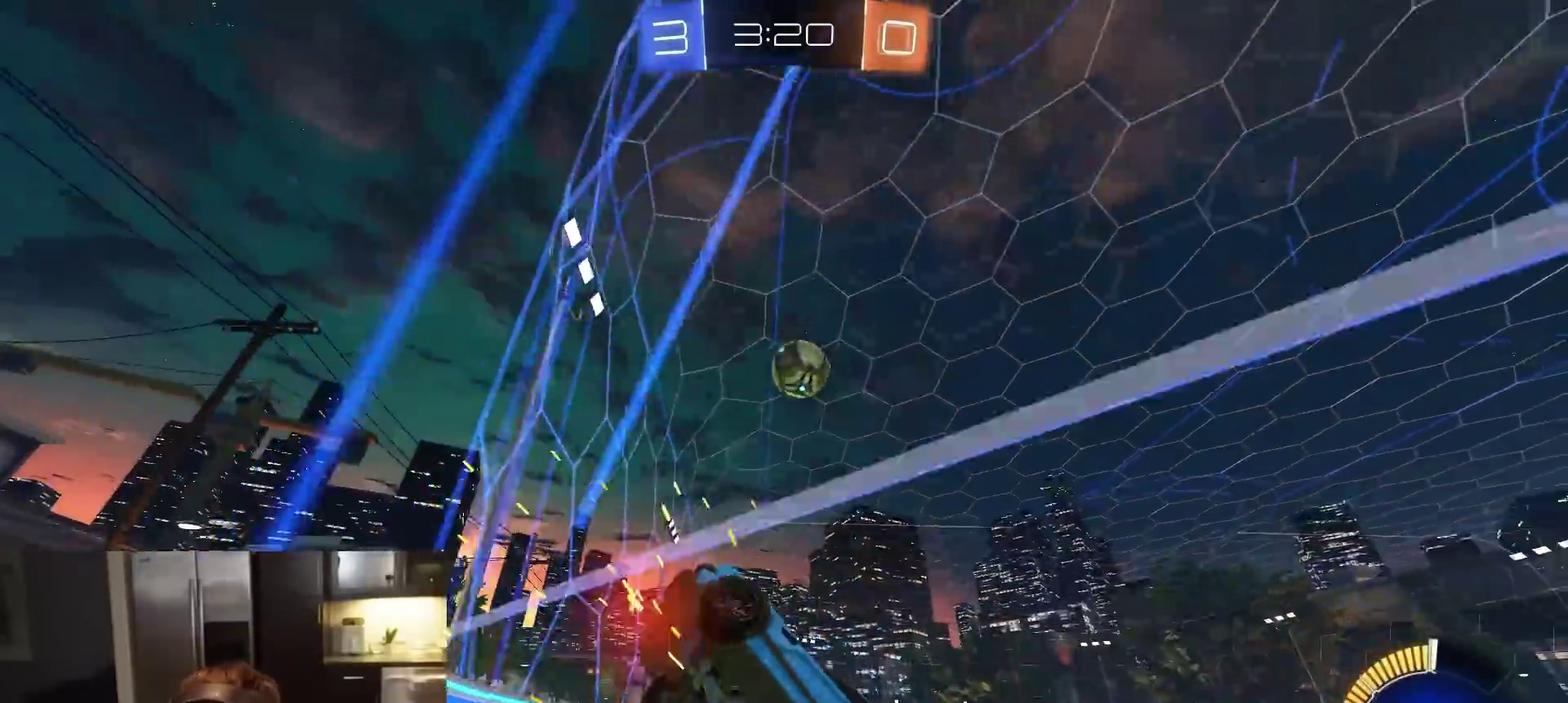
{"dt_ms": 500, "buttons": ["CIRCLE", "L1", "R1", "R2"], "left_stick": "down-right", "right_stick": "center", "events": [[83, "L2", "down"], [83, "left_stick", "down-left"], [217, "CROSS", "down"], [217, "L2", "up"], [267, "left_stick", "down"], [350, "R1", "down"], [383, "left_stick", "down-right"], [417, "L1", "down"], [433, "CROSS", "up"], [450, "CIRCLE", "down"]]}
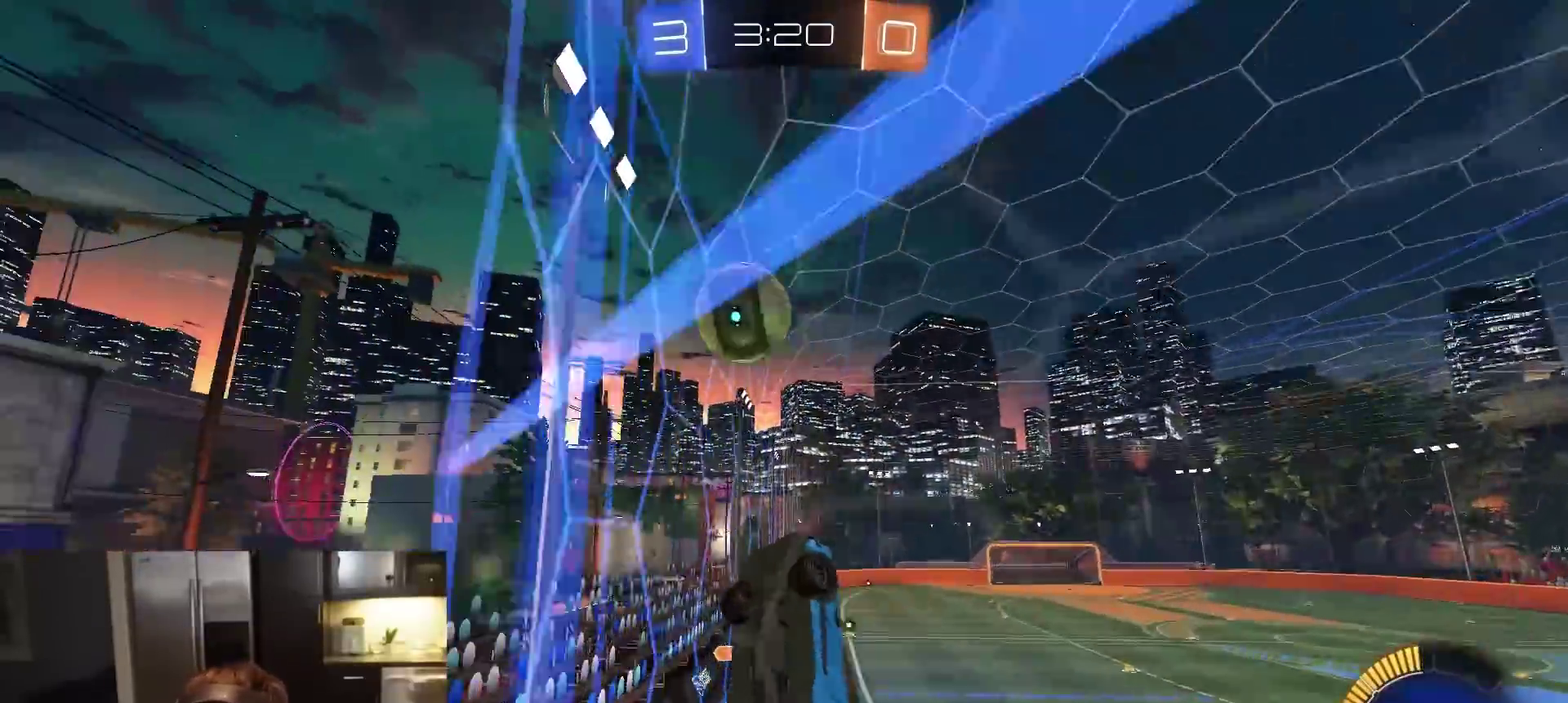
{"dt_ms": 500, "buttons": ["CROSS", "R1", "R2", "L3"], "left_stick": "right", "right_stick": "center"}
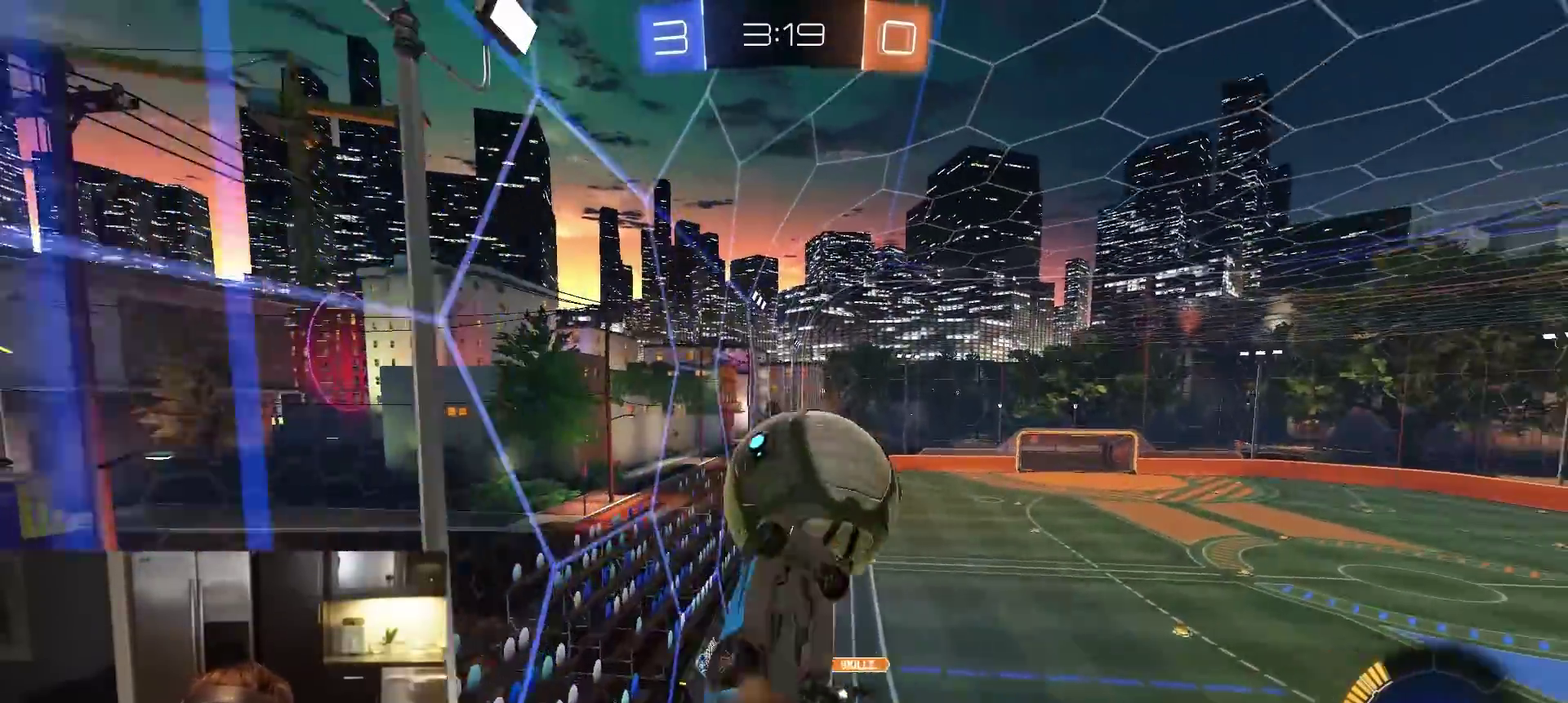
{"dt_ms": 300, "buttons": ["CIRCLE", "R1", "R2"], "left_stick": "down", "right_stick": "center"}
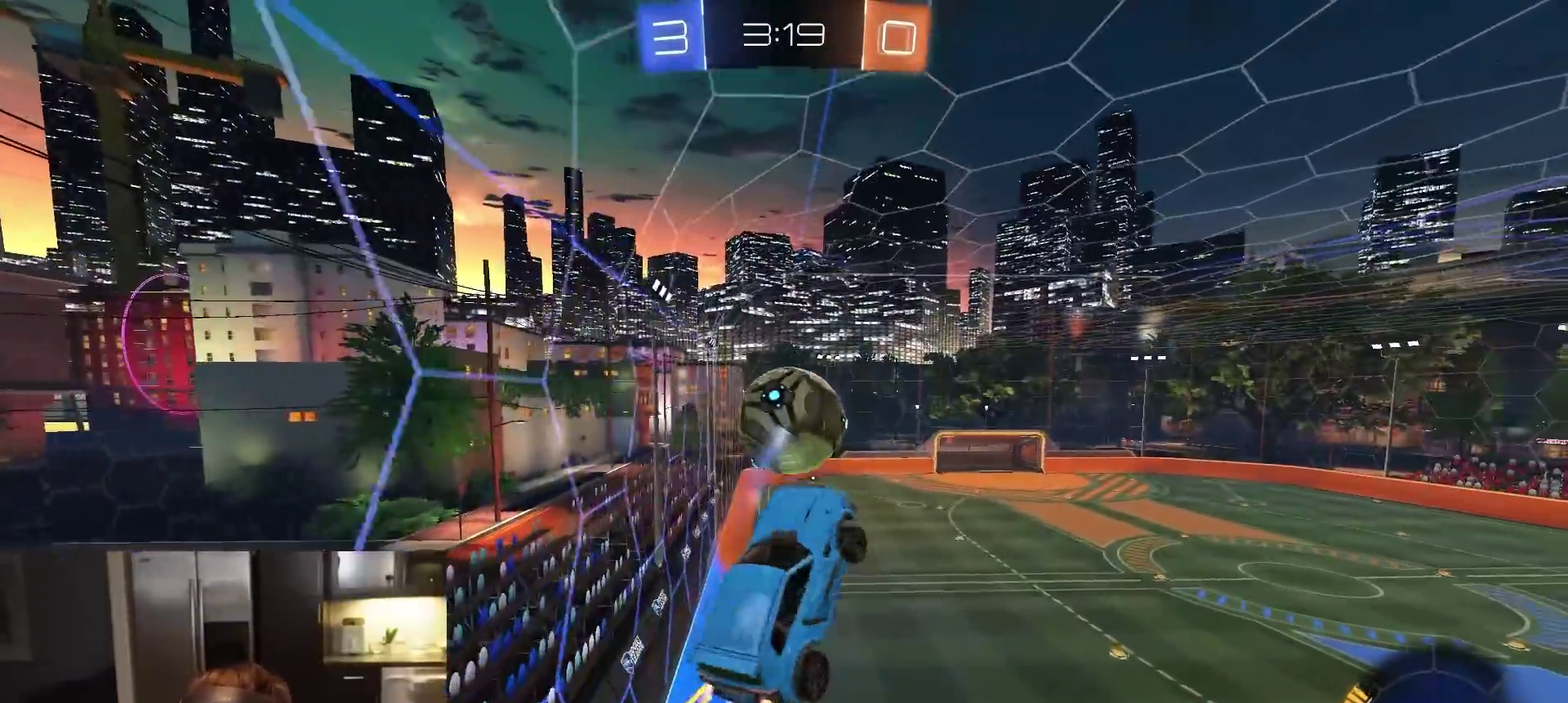
{"dt_ms": 900, "buttons": ["CIRCLE", "R2"], "left_stick": "center", "right_stick": "center", "events": [[83, "left_stick", "down-left"], [100, "CIRCLE", "up"], [117, "R2", "up"], [133, "left_stick", "left"], [167, "CIRCLE", "down"], [200, "left_stick", "down-left"], [267, "left_stick", "down"], [433, "R2", "down"], [483, "left_stick", "down-left"], [600, "left_stick", "left"], [617, "R1", "up"], [683, "left_stick", "center"]]}
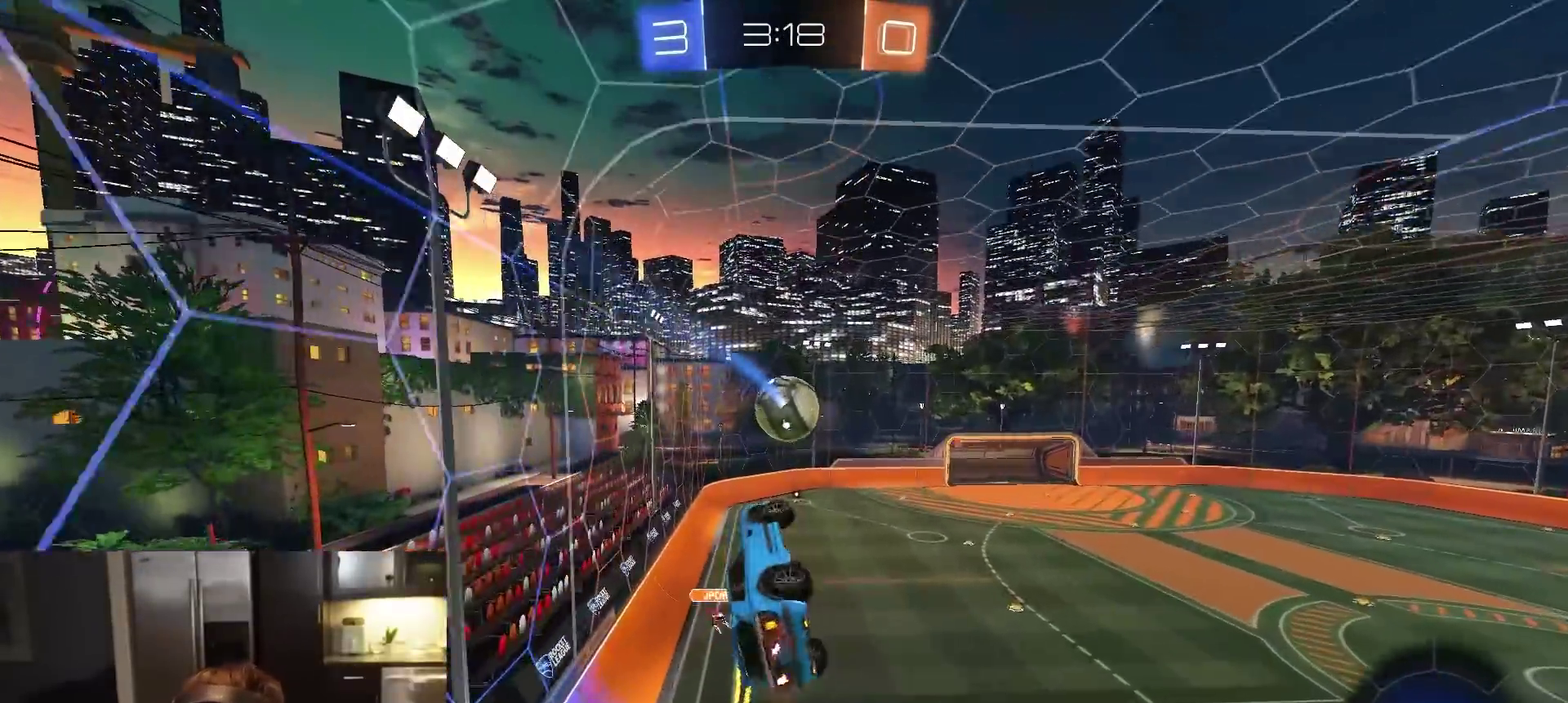
{"dt_ms": 300, "buttons": ["R2"], "left_stick": "center", "right_stick": "center", "events": [[133, "CIRCLE", "up"]]}
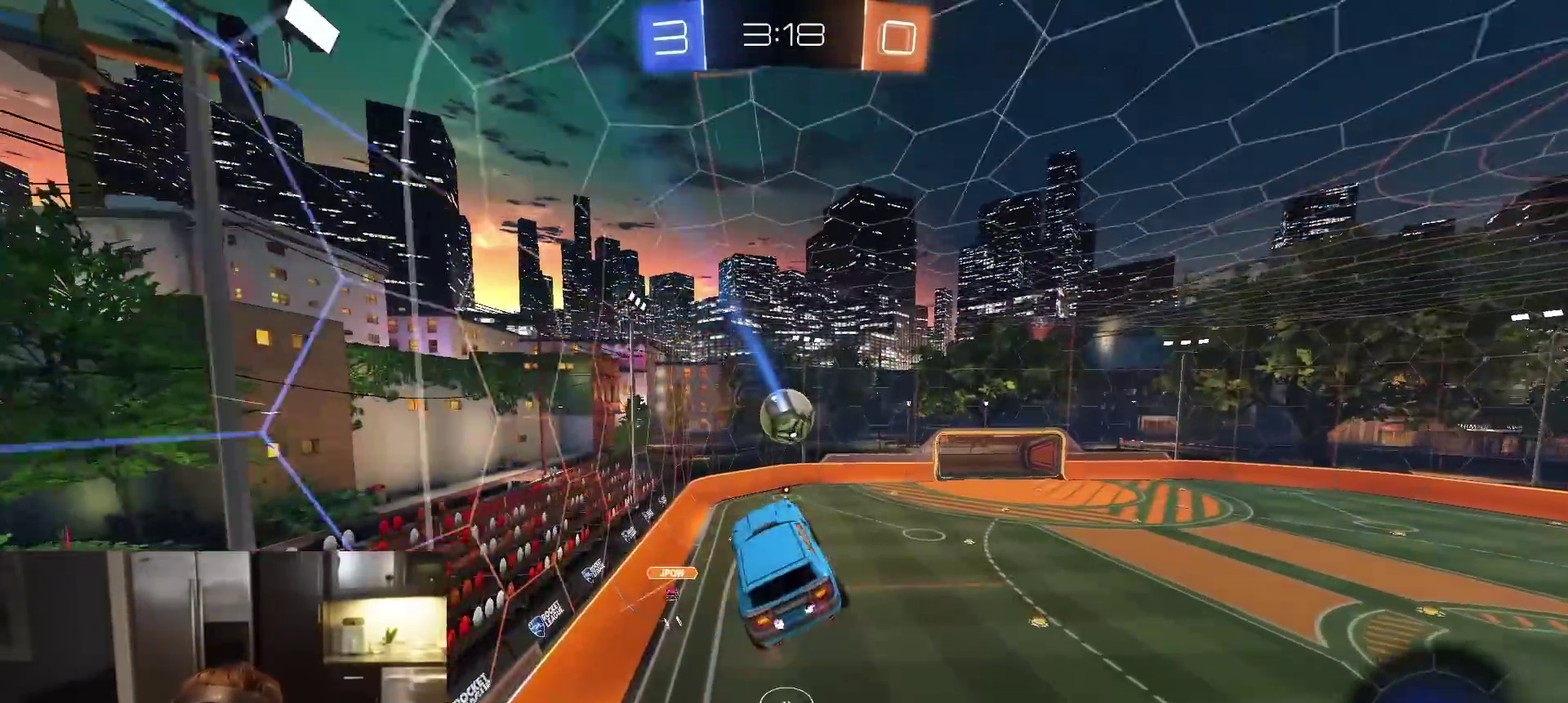
{"dt_ms": 600, "buttons": [], "left_stick": "center", "right_stick": "center", "events": [[200, "left_stick", "right"], [317, "left_stick", "center"], [517, "R2", "up"]]}
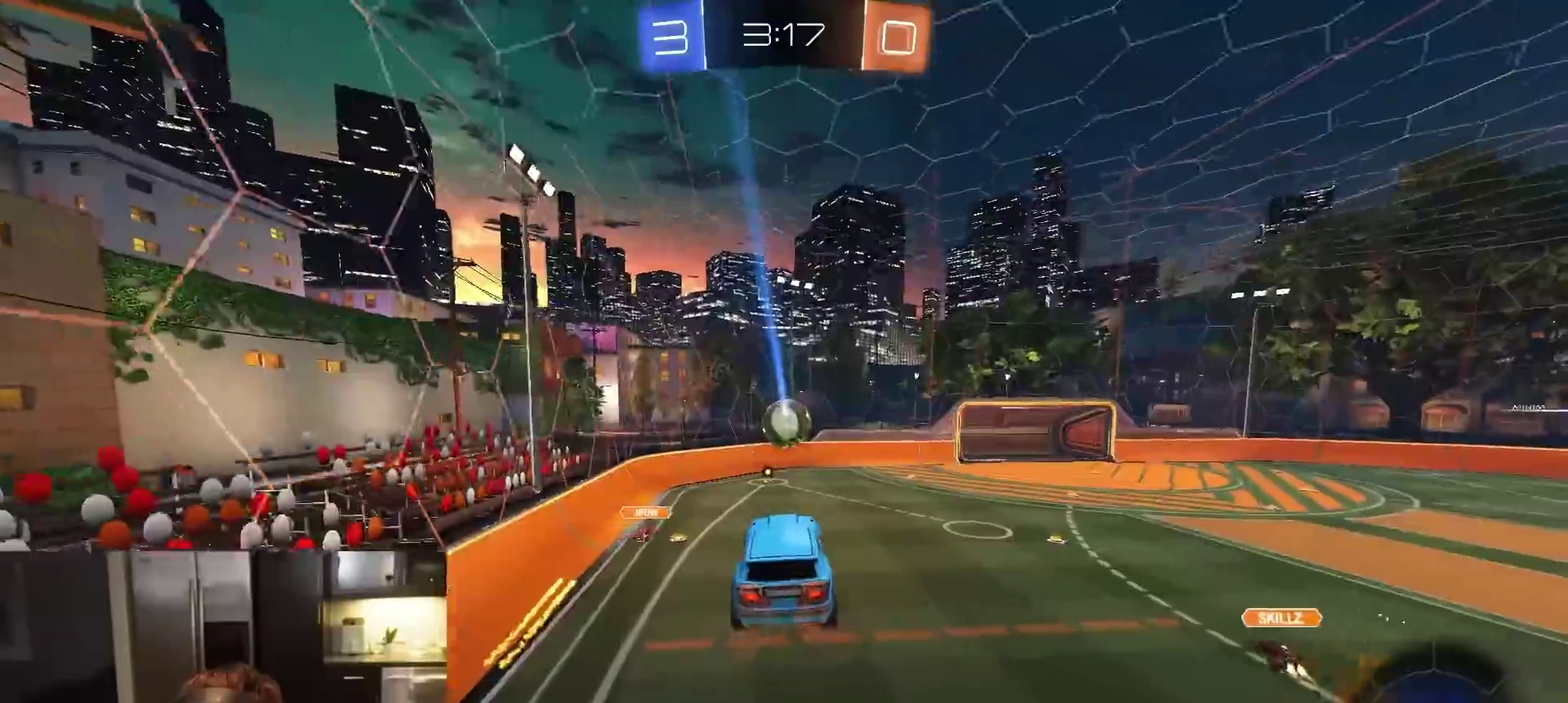
{"dt_ms": 400, "buttons": ["R1", "R2"], "left_stick": "right", "right_stick": "center", "events": [[200, "R2", "down"], [367, "R1", "down"], [367, "left_stick", "right"]]}
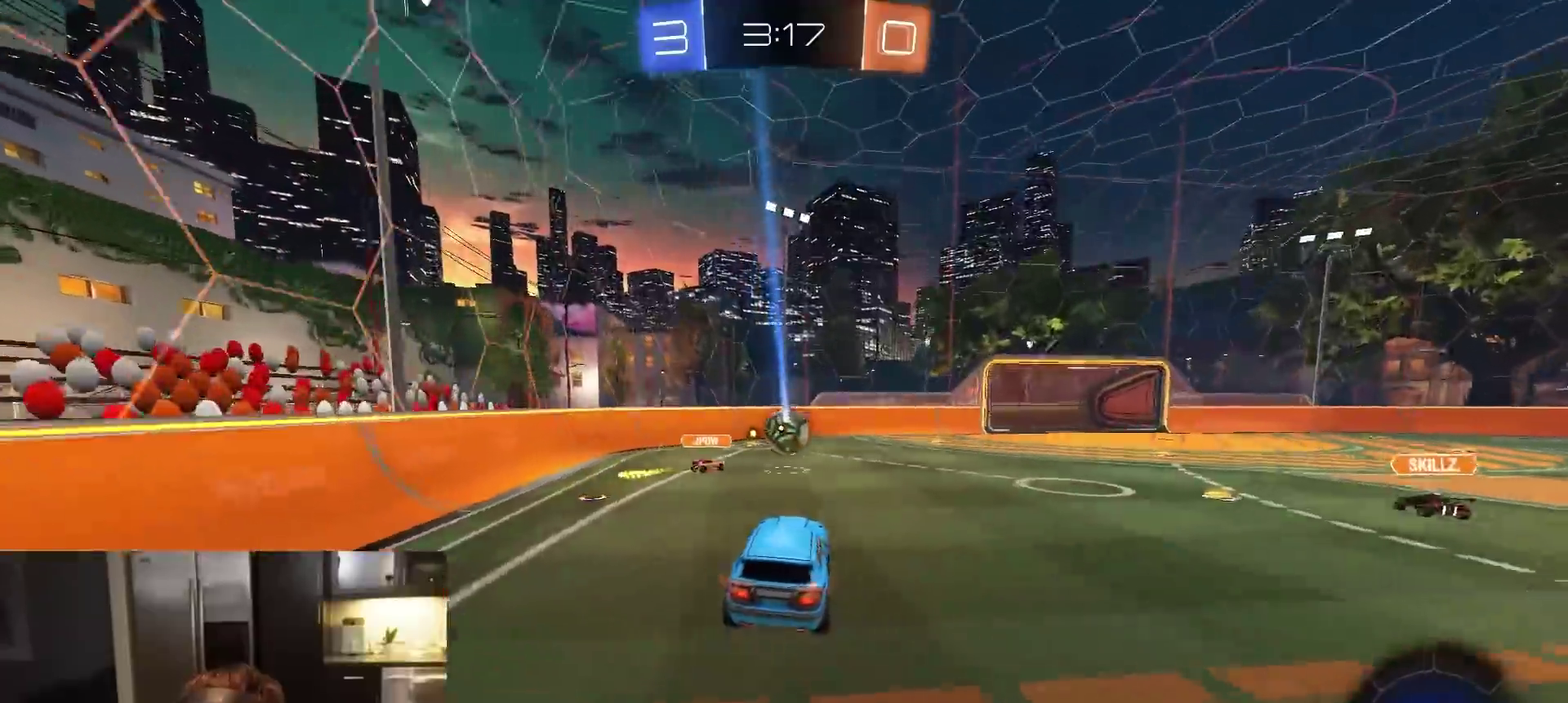
{"dt_ms": 700, "buttons": ["R1", "R2"], "left_stick": "center", "right_stick": "center", "events": [[333, "left_stick", "left"], [383, "L1", "down"], [483, "L1", "up"], [650, "left_stick", "center"]]}
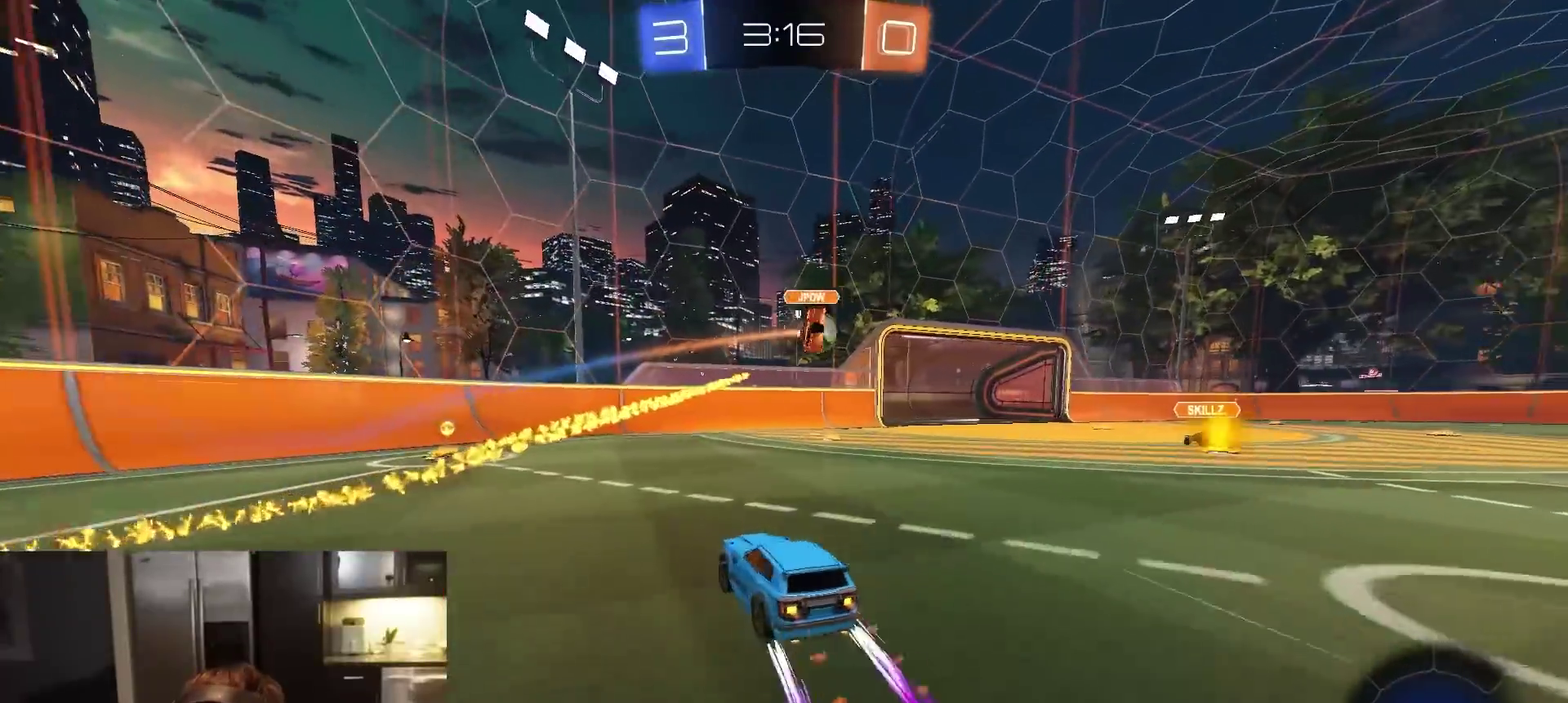
{"dt_ms": 300, "buttons": ["R1", "R2"], "left_stick": "left", "right_stick": "center", "events": [[67, "left_stick", "left"], [150, "L1", "down"], [300, "L1", "up"]]}
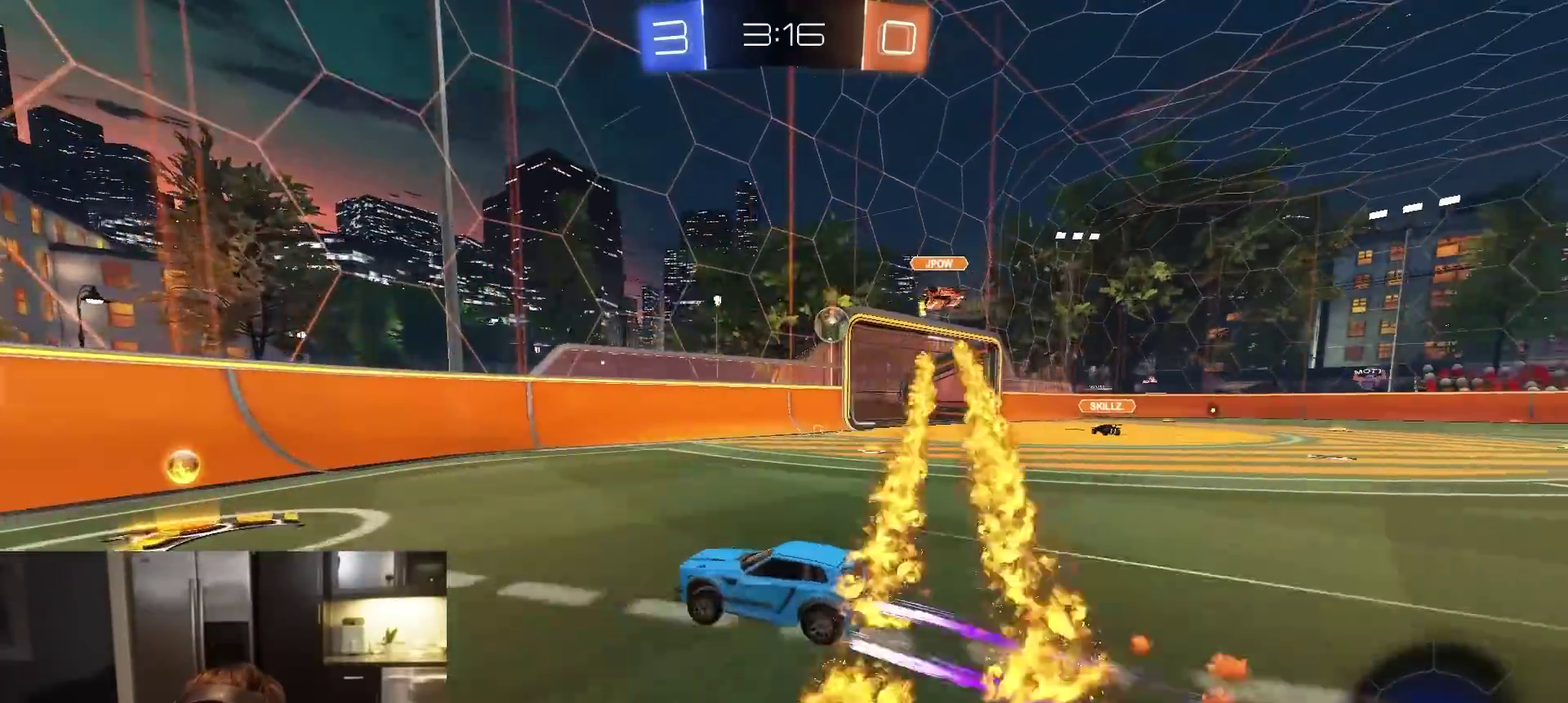
{"dt_ms": 600, "buttons": ["R1", "R2"], "left_stick": "left", "right_stick": "center", "events": [[467, "L1", "down"], [550, "L1", "up"]]}
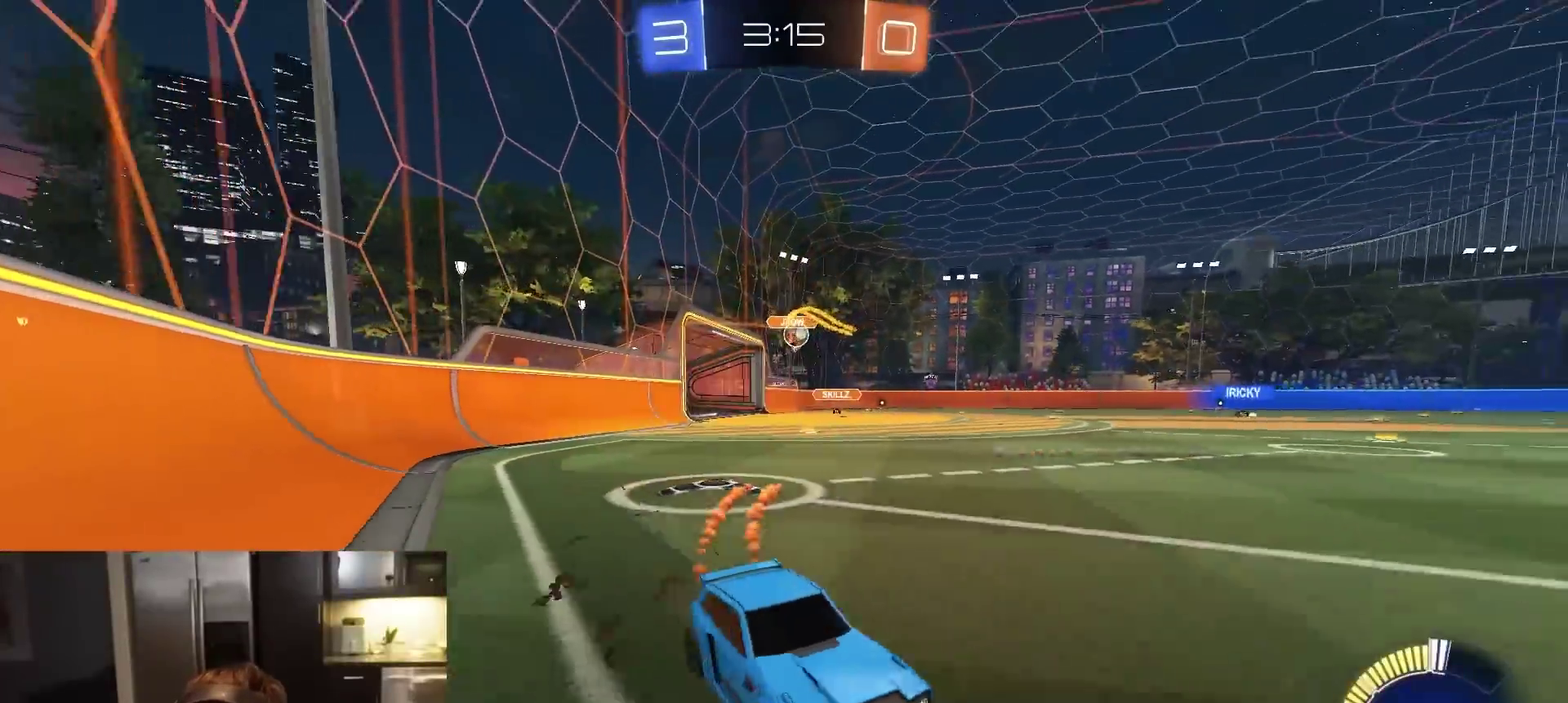
{"dt_ms": 400, "buttons": ["CROSS", "R2"], "left_stick": "left", "right_stick": "center", "events": [[117, "R1", "up"], [400, "CROSS", "down"]]}
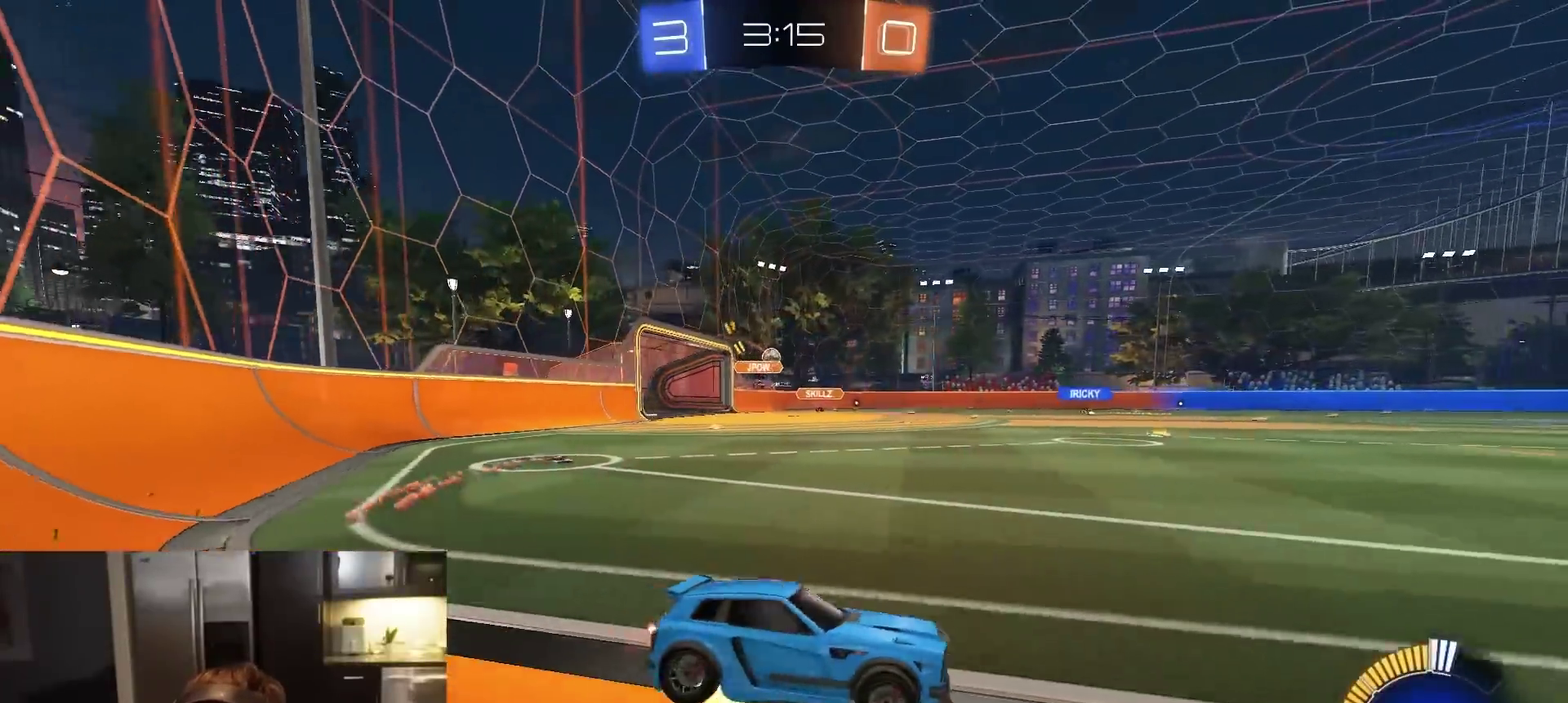
{"dt_ms": 500, "buttons": ["TRIANGLE", "L1", "R2"], "left_stick": "down-left", "right_stick": "center", "events": [[17, "R1", "down"], [33, "CROSS", "up"], [33, "L1", "down"], [67, "CROSS", "down"], [133, "left_stick", "down-left"], [150, "CROSS", "up"], [183, "TRIANGLE", "down"], [317, "R1", "up"], [317, "TRIANGLE", "up"], [433, "TRIANGLE", "down"]]}
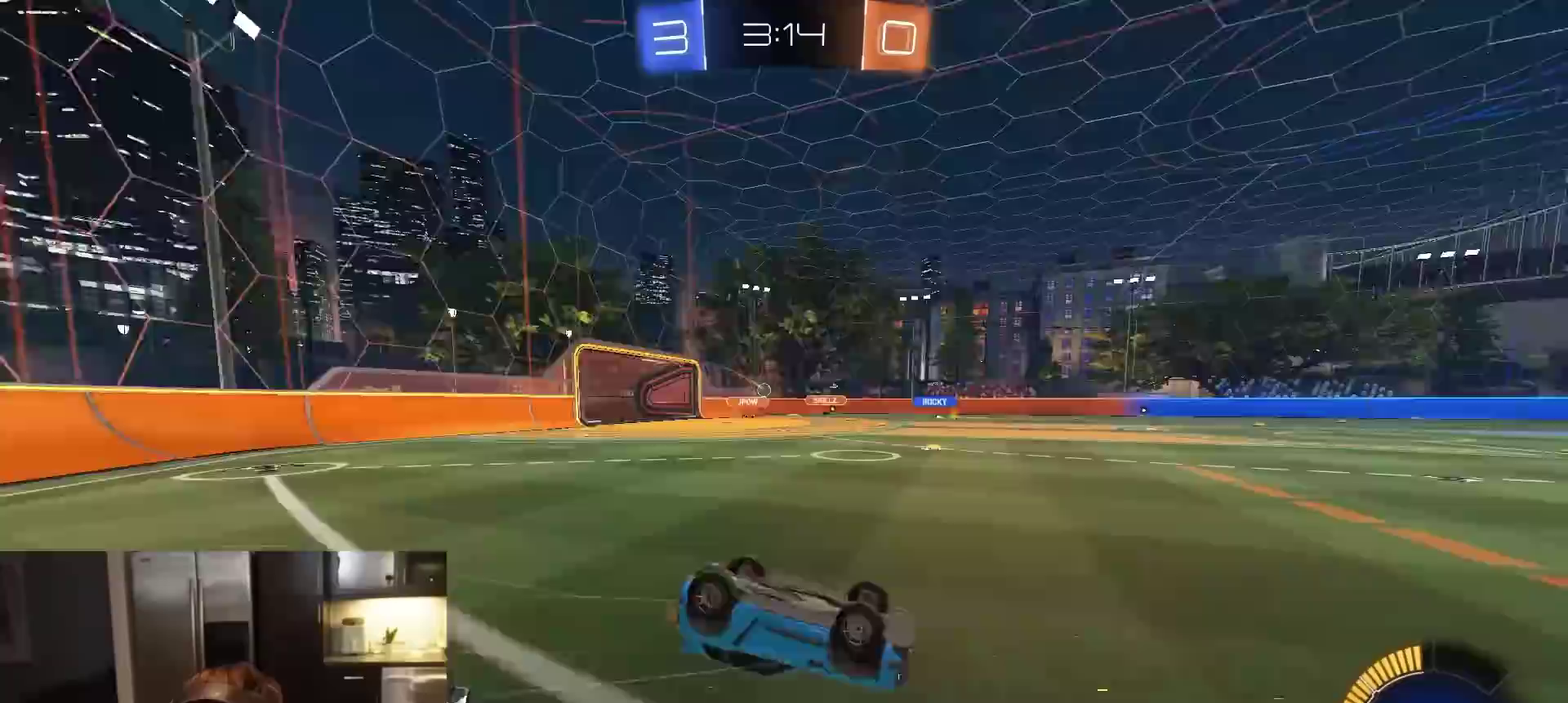
{"dt_ms": 500, "buttons": ["R2"], "left_stick": "center", "right_stick": "center", "events": [[33, "TRIANGLE", "up"], [317, "L1", "up"], [367, "left_stick", "center"]]}
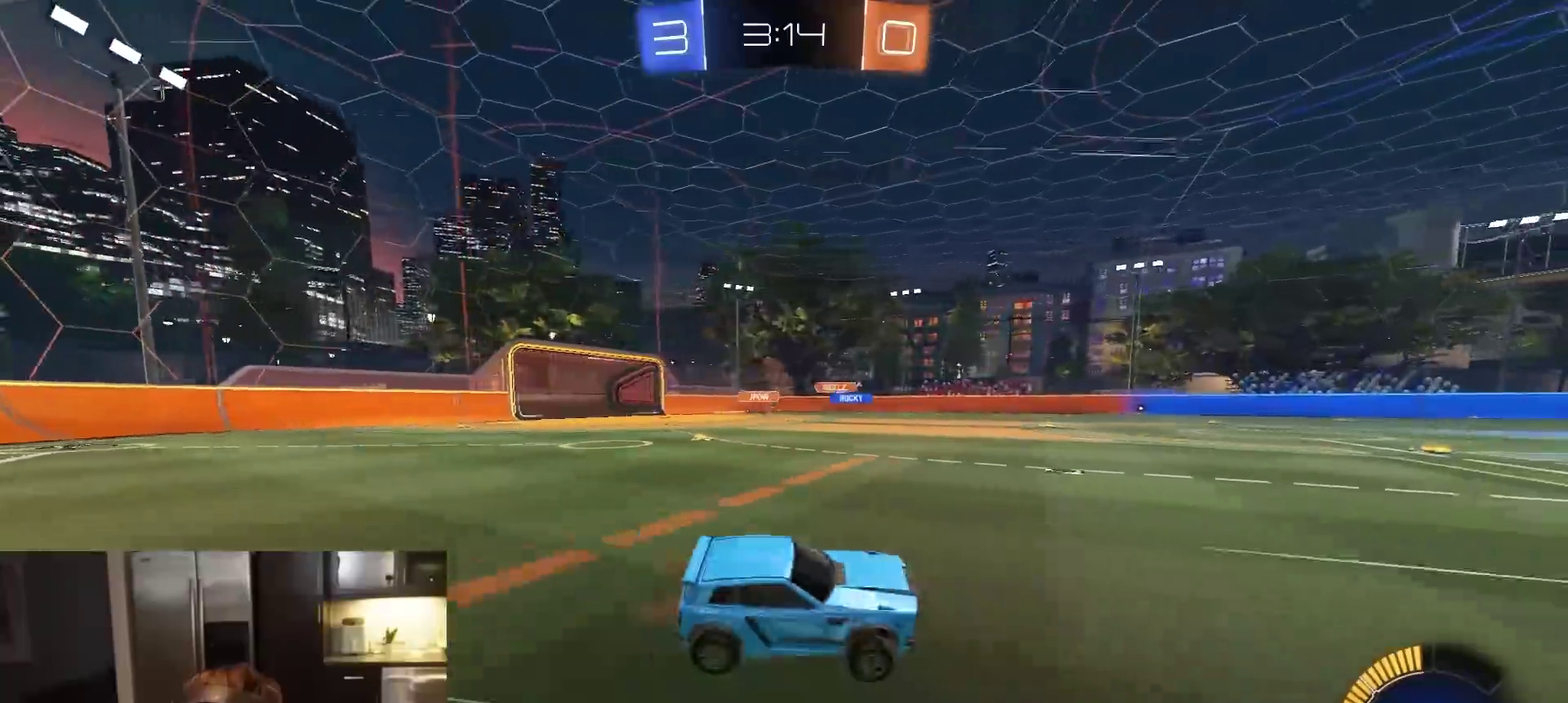
{"dt_ms": 500, "buttons": ["R2"], "left_stick": "left", "right_stick": "center", "events": [[117, "left_stick", "left"], [283, "left_stick", "center"], [300, "R1", "down"], [433, "R1", "up"], [467, "left_stick", "left"]]}
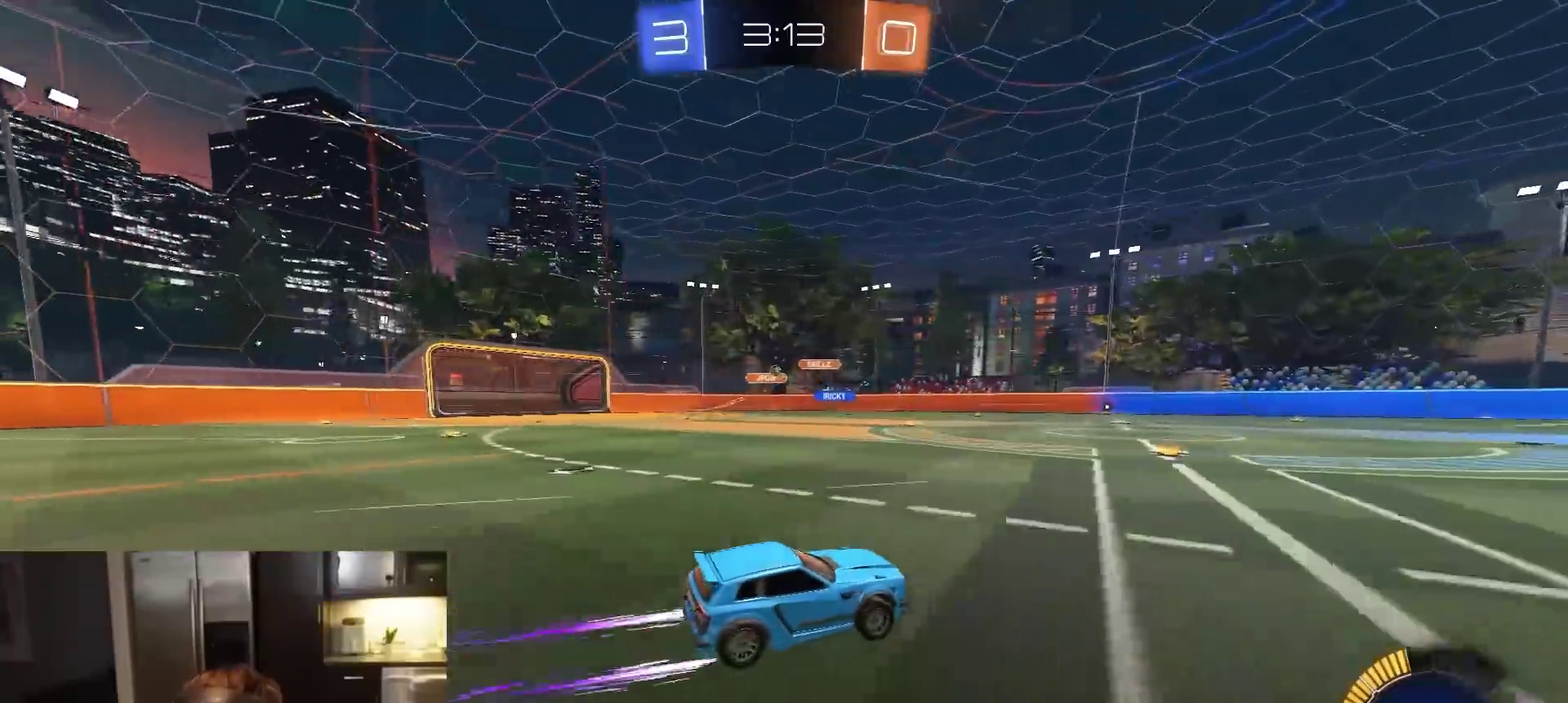
{"dt_ms": 300, "buttons": ["R2"], "left_stick": "center", "right_stick": "center", "events": [[183, "left_stick", "center"]]}
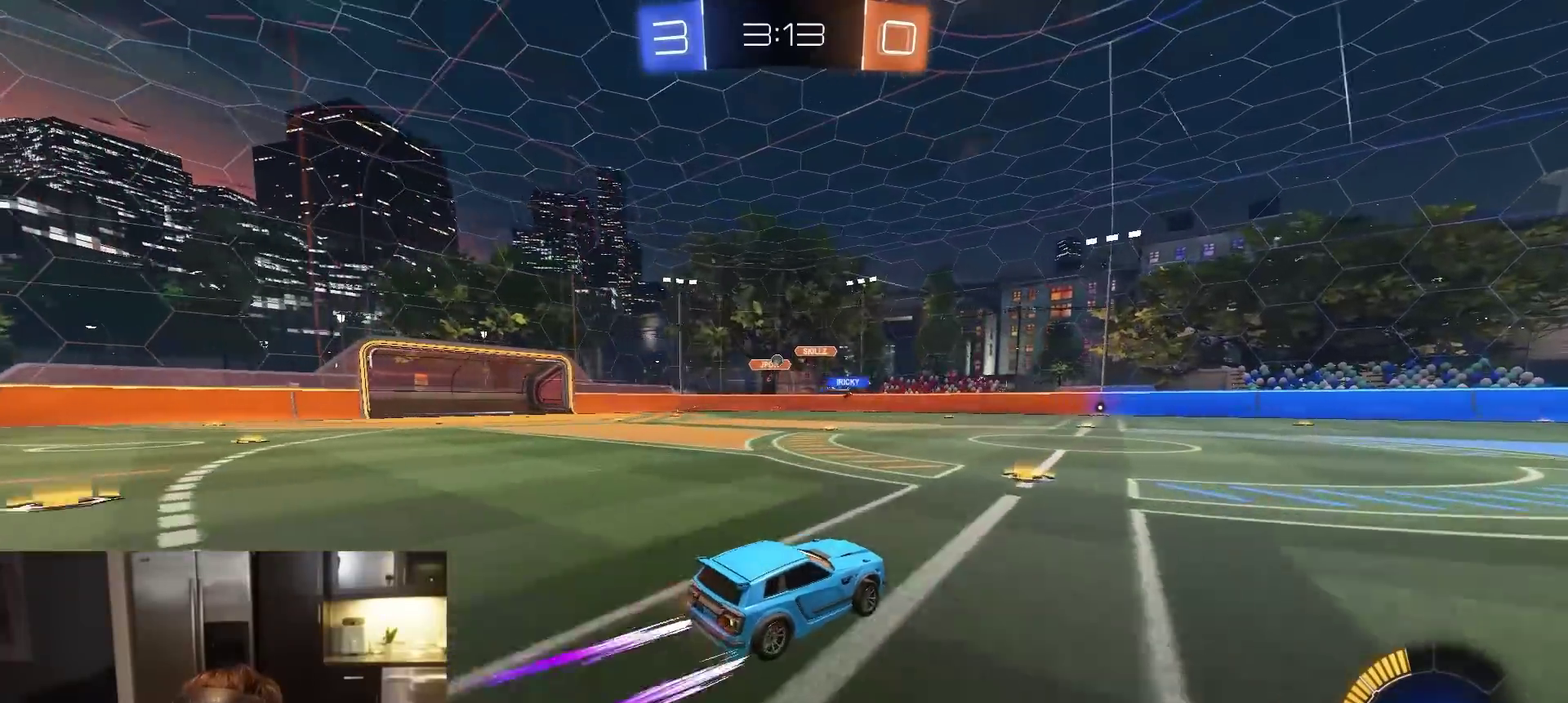
{"dt_ms": 700, "buttons": ["R2"], "left_stick": "center", "right_stick": "center", "events": [[283, "left_stick", "left"], [433, "left_stick", "center"]]}
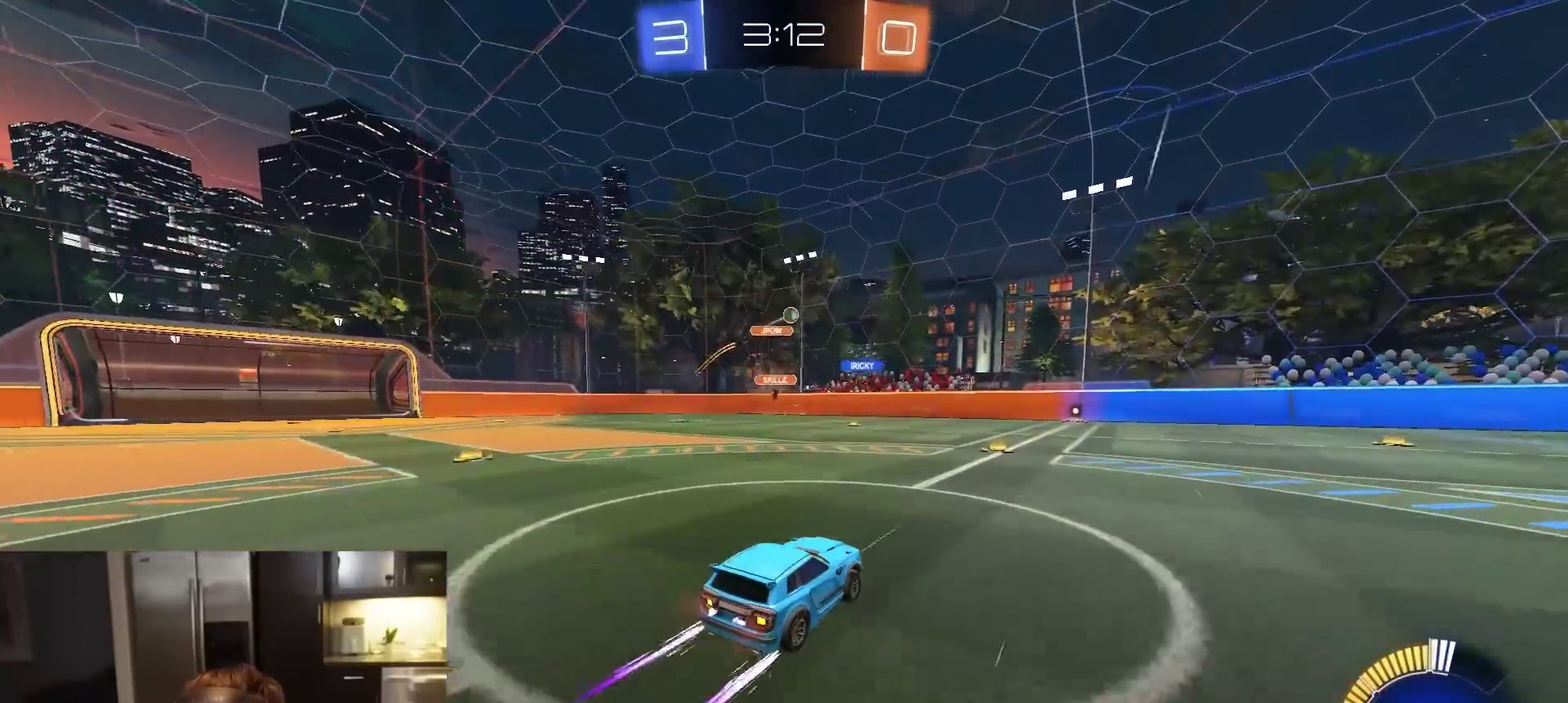
{"dt_ms": 300, "buttons": ["R2"], "left_stick": "right", "right_stick": "center", "events": [[267, "left_stick", "right"]]}
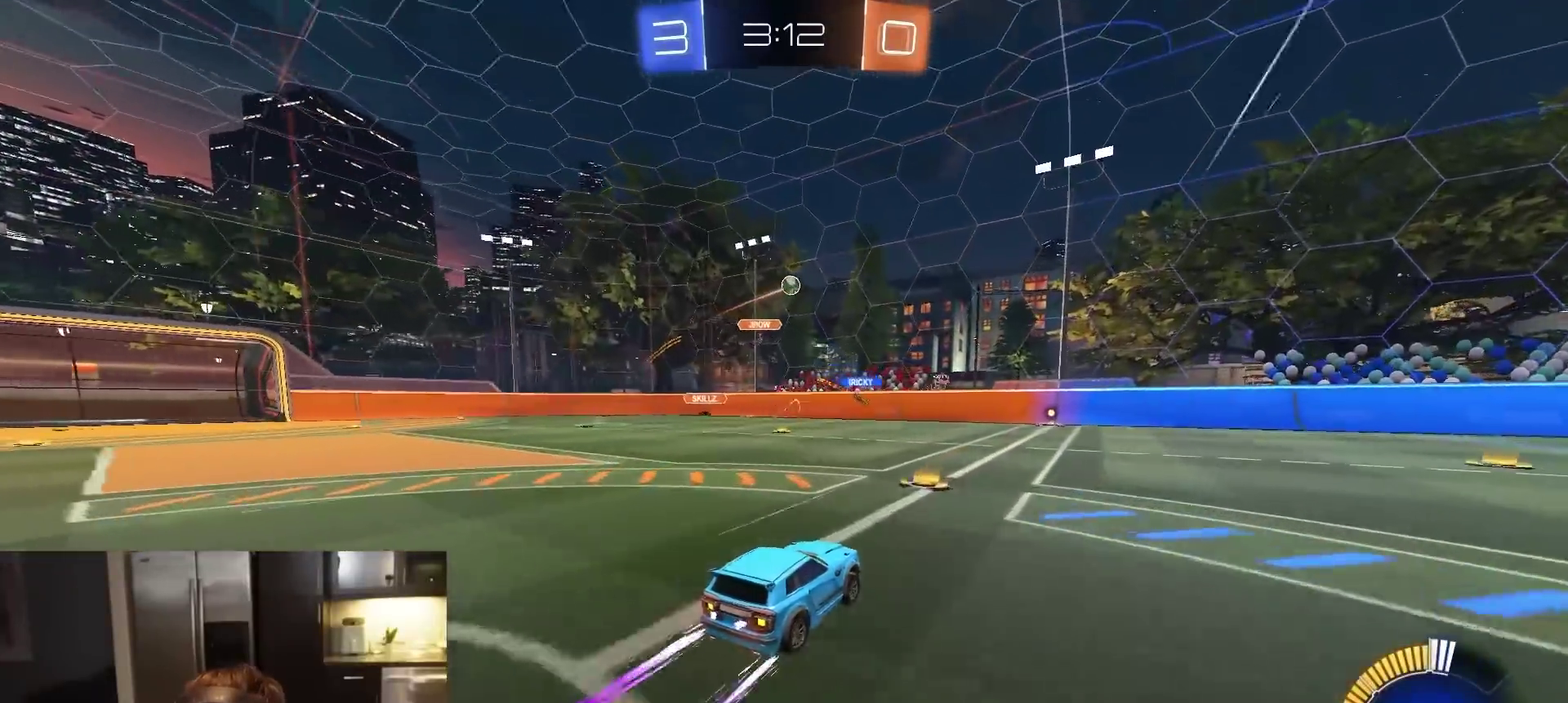
{"dt_ms": 700, "buttons": ["R2"], "left_stick": "right", "right_stick": "center", "events": [[267, "R1", "down"], [350, "R1", "up"], [383, "left_stick", "center"], [567, "left_stick", "right"]]}